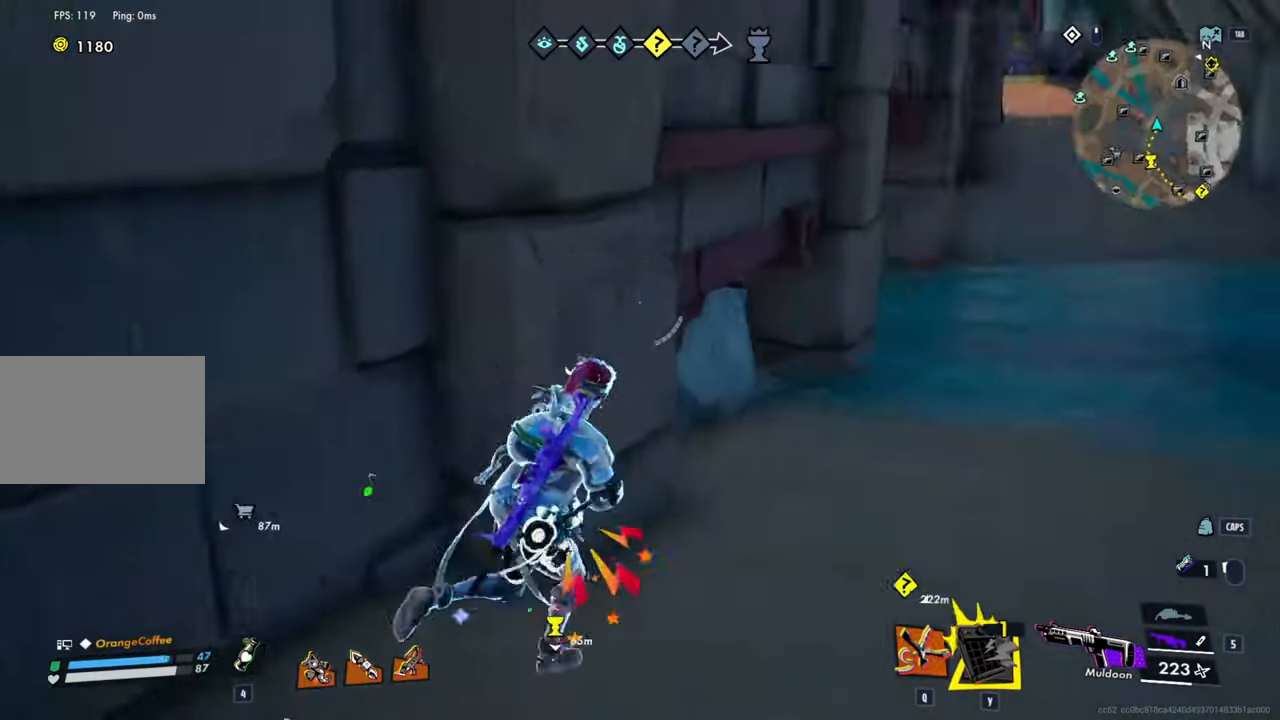
Gameplay with keyboard and mouse; each line is a JSON object with the keys and mouse buttons held at the frame after it. "events" lists presses ("down") and releases ("up") of "1", "2", "3", "4", "5", "a", "alt", "c", "caps_lock", "ctrl", "d", "e", "f", "g", "q", "r", "s", "shift", "space", "t", "tab", "v", "w", "x", "z", "mouse_left", "mouse_wheel" and "mouse_right" between this image and that frame as [ms after this image, input, new state], when the widget could be followed in between. "mouse_left", "mouse_wheel", "mouse_right" = the "left", "wheel", "right" buttons of the "mouse" list. No other keys are recorded. "wheel" means that the mouse wheel is clicked or scrolled. Not read: mouse_move.
{"keys": ["a", "shift", "w"], "mouse": [], "events": [[117, "shift", "up"], [150, "d", "up"], [200, "a", "down"], [200, "w", "up"], [484, "shift", "down"], [484, "w", "down"]]}
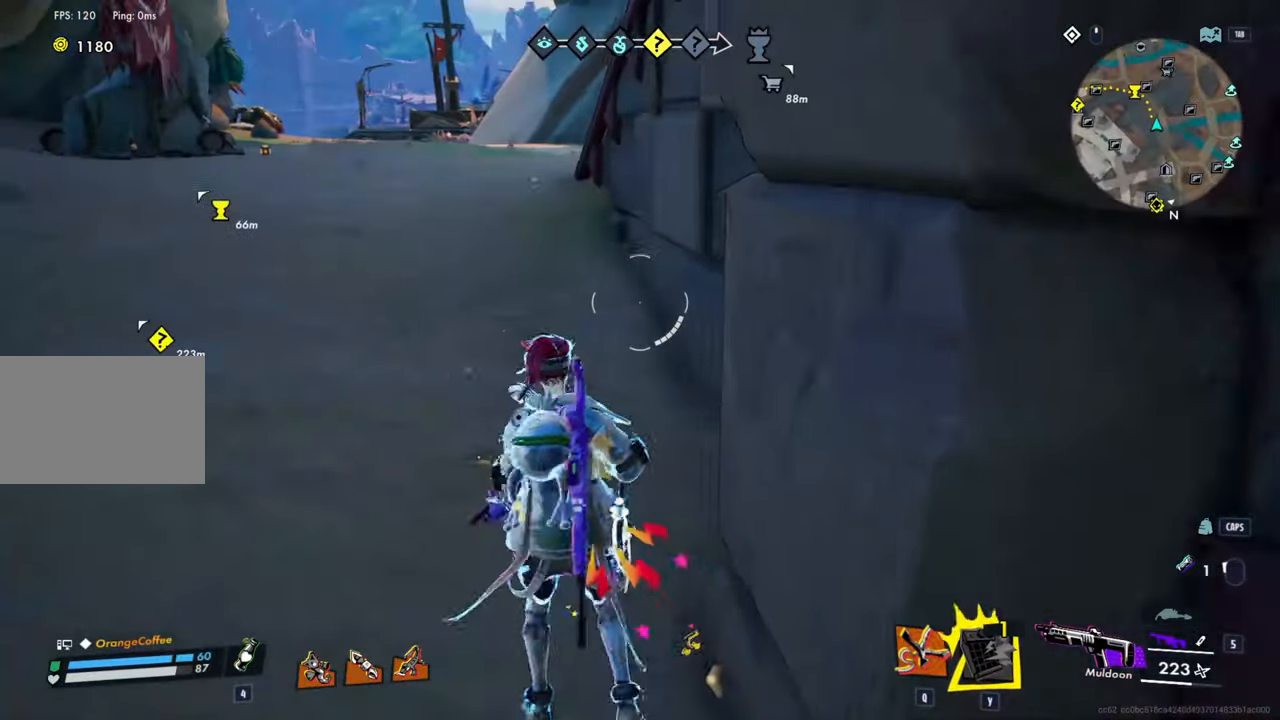
{"keys": ["a", "ctrl", "shift", "space", "w"], "mouse": [], "events": [[217, "ctrl", "down"], [500, "space", "down"]]}
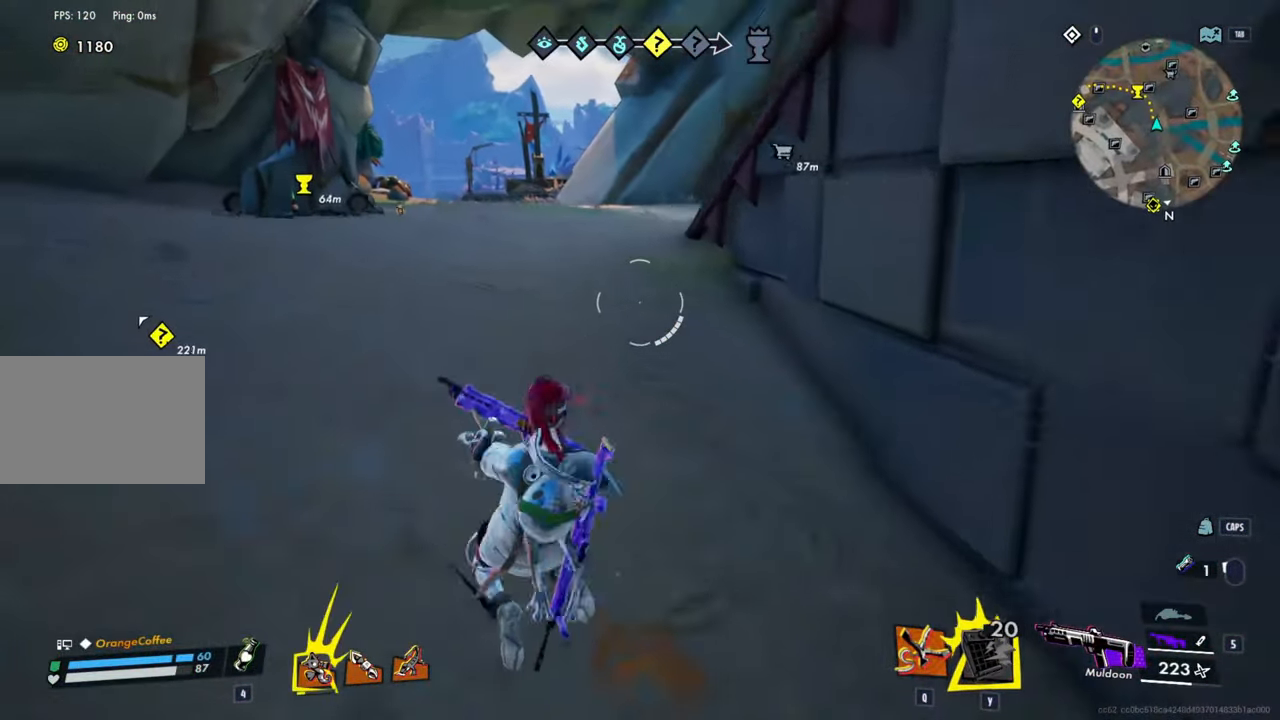
{"keys": ["a", "shift", "w"], "mouse": [], "events": [[134, "ctrl", "up"], [234, "space", "up"]]}
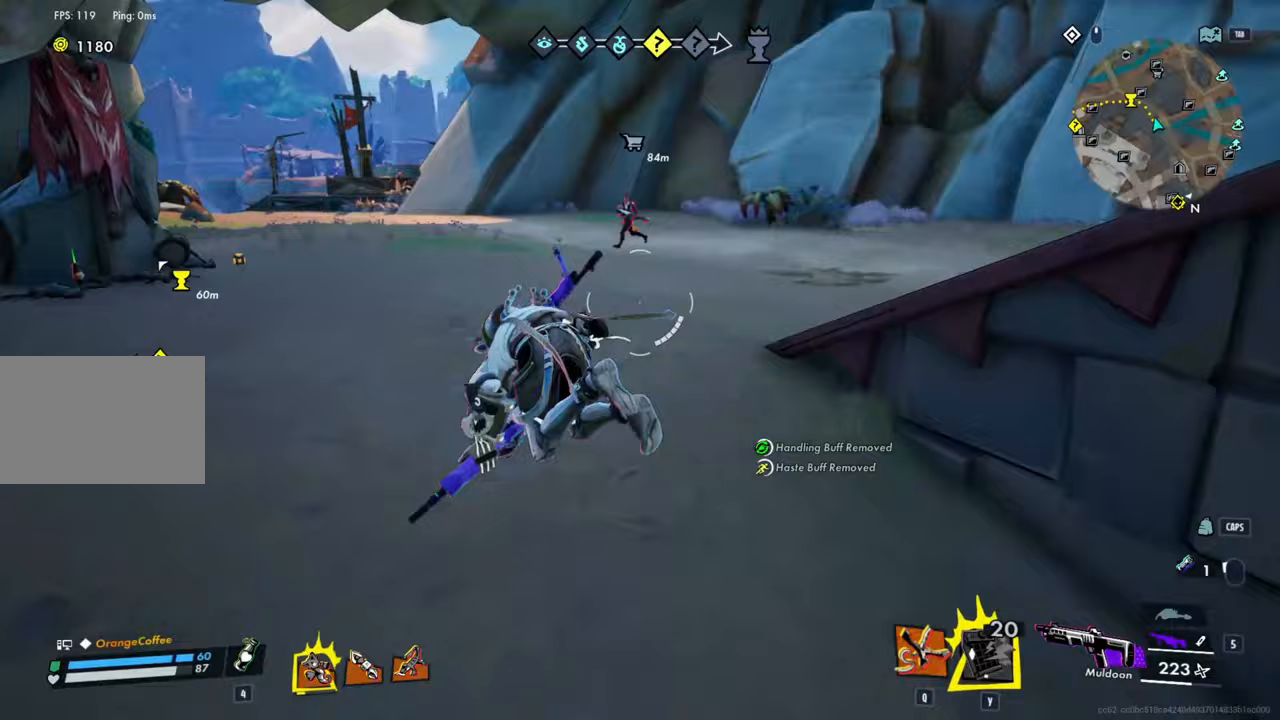
{"keys": ["ctrl", "d", "shift", "w"], "mouse": [], "events": [[100, "a", "up"], [150, "d", "down"], [300, "ctrl", "down"]]}
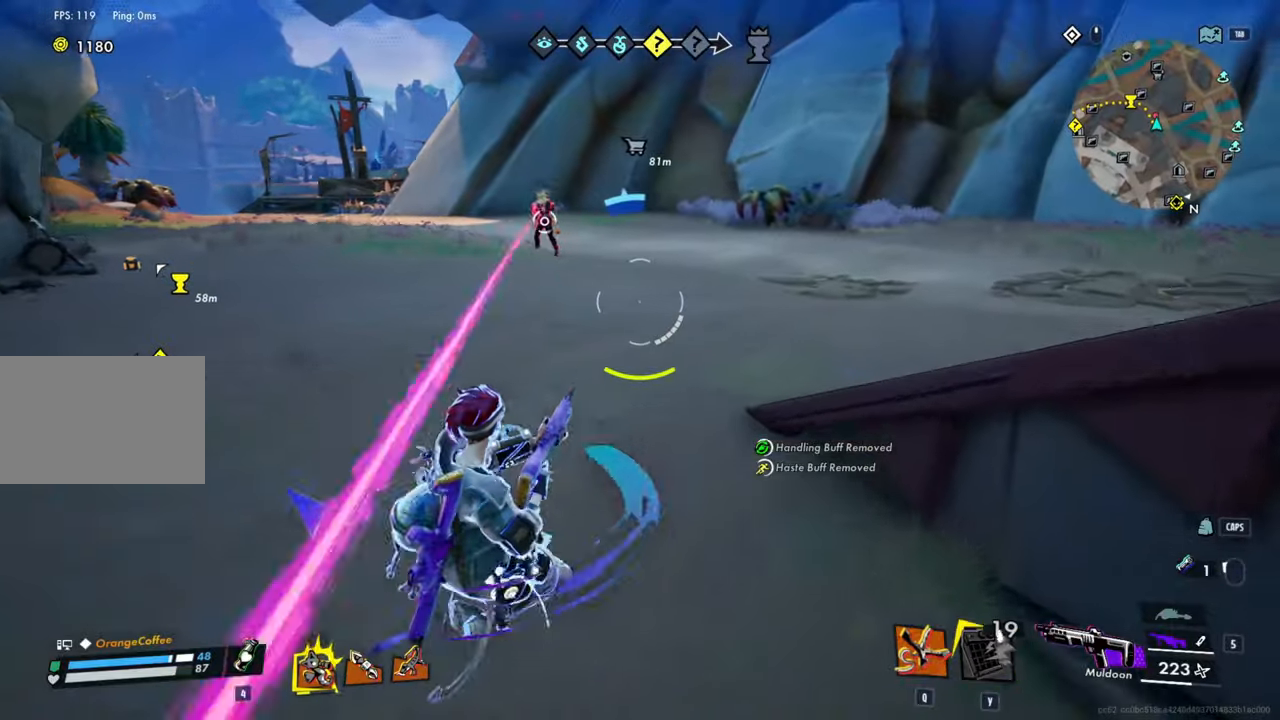
{"keys": ["a", "shift", "w"], "mouse": [], "events": [[33, "a", "down"], [67, "d", "up"], [317, "space", "down"], [400, "ctrl", "up"], [500, "space", "up"]]}
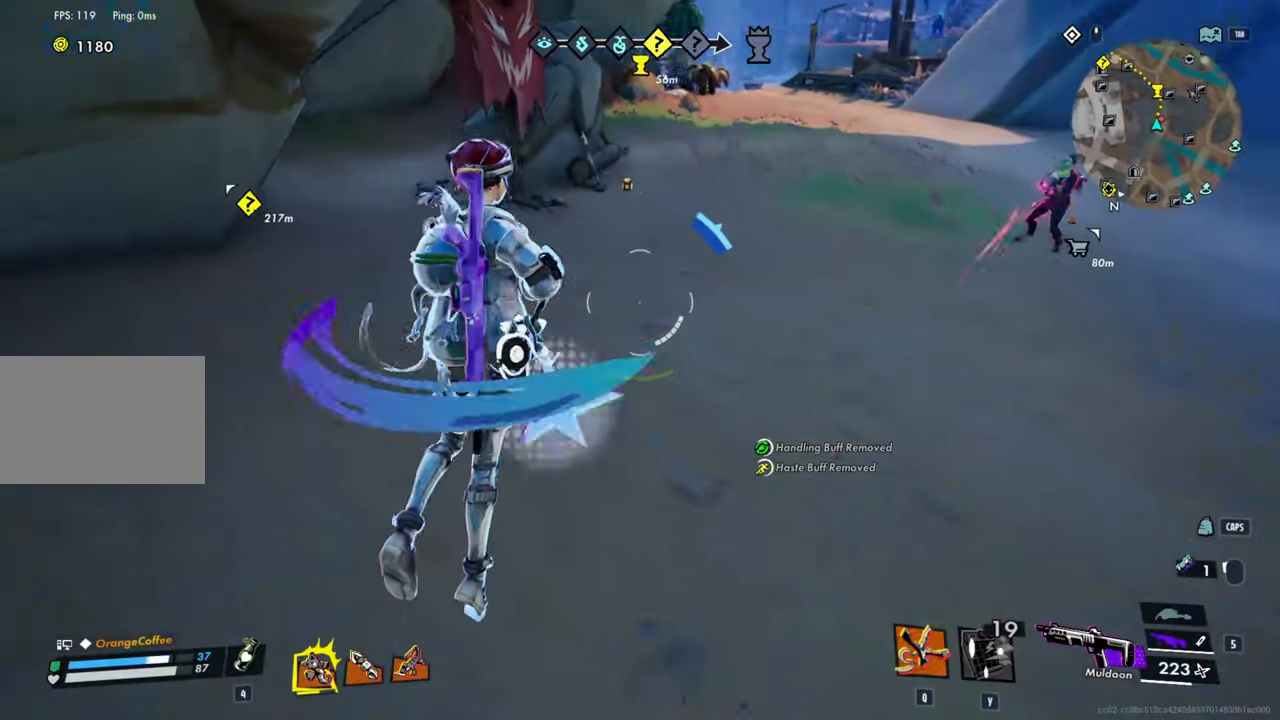
{"keys": ["a", "shift", "w"], "mouse": [], "events": []}
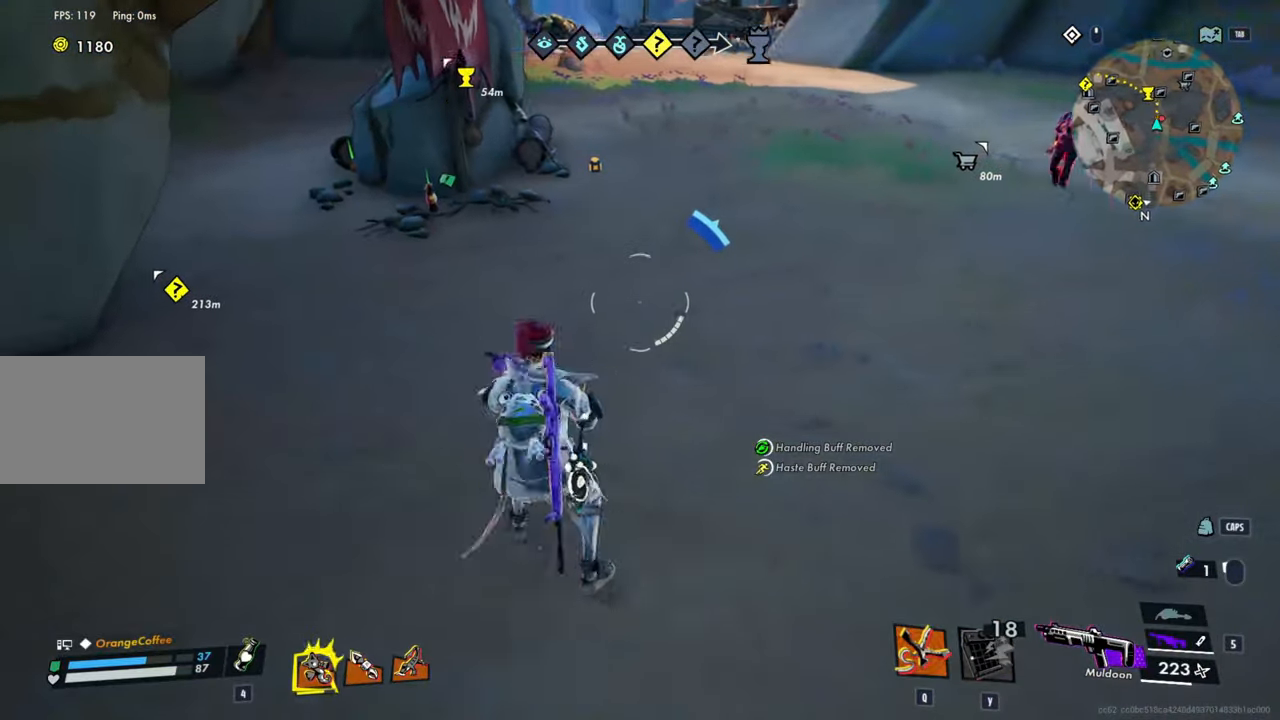
{"keys": ["ctrl", "d", "shift", "w"], "mouse": [], "events": [[17, "a", "up"], [50, "d", "down"], [150, "ctrl", "down"]]}
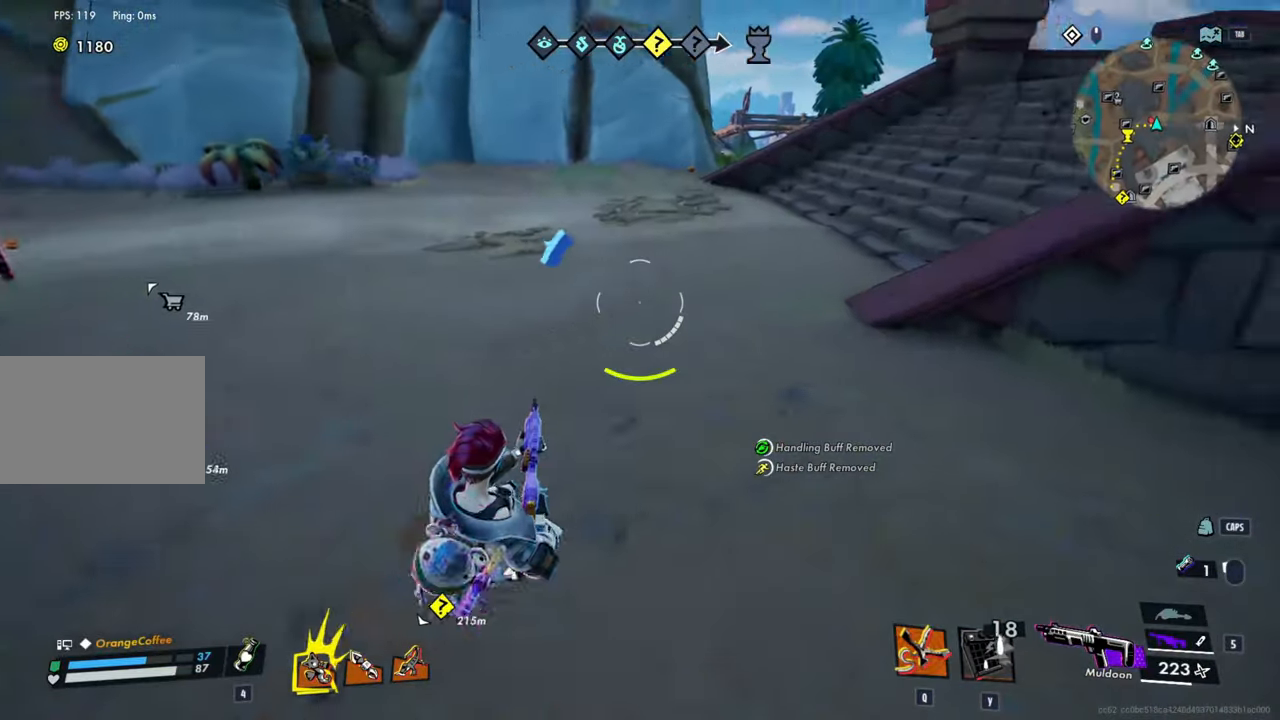
{"keys": ["d", "shift", "w"], "mouse": [], "events": [[167, "space", "down"], [317, "ctrl", "up"], [400, "space", "up"]]}
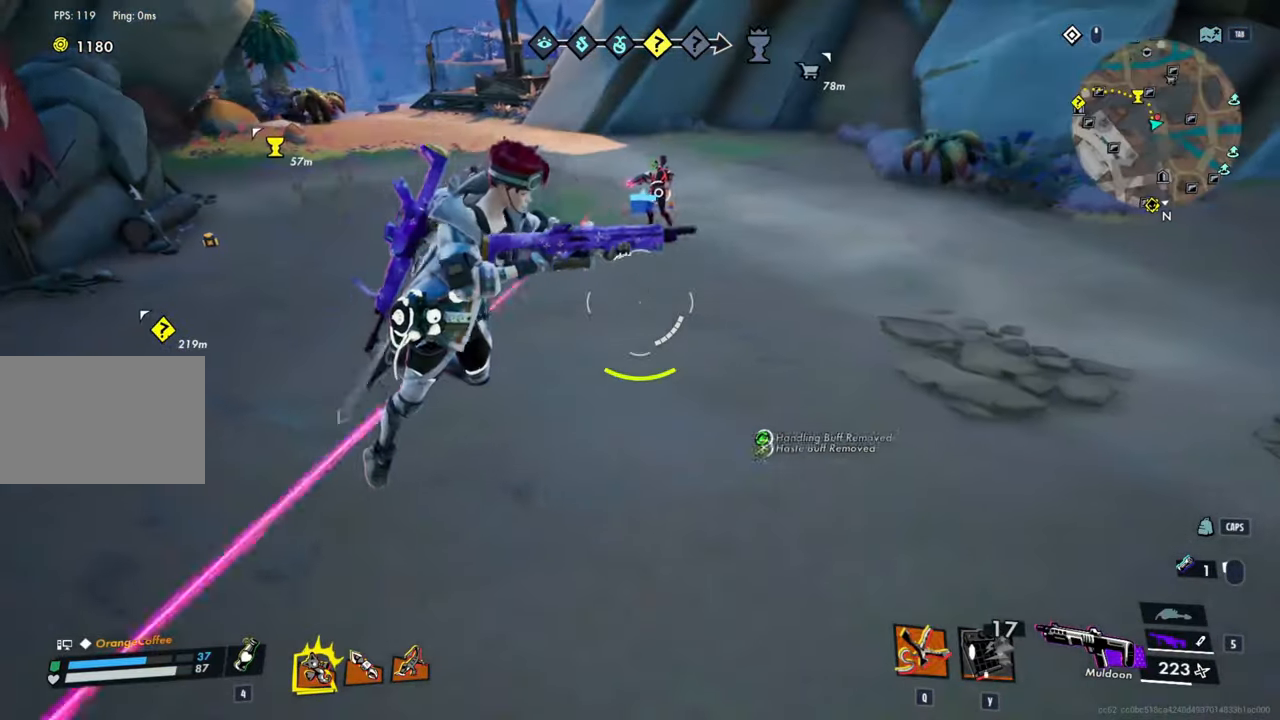
{"keys": ["d", "shift", "w"], "mouse": [], "events": []}
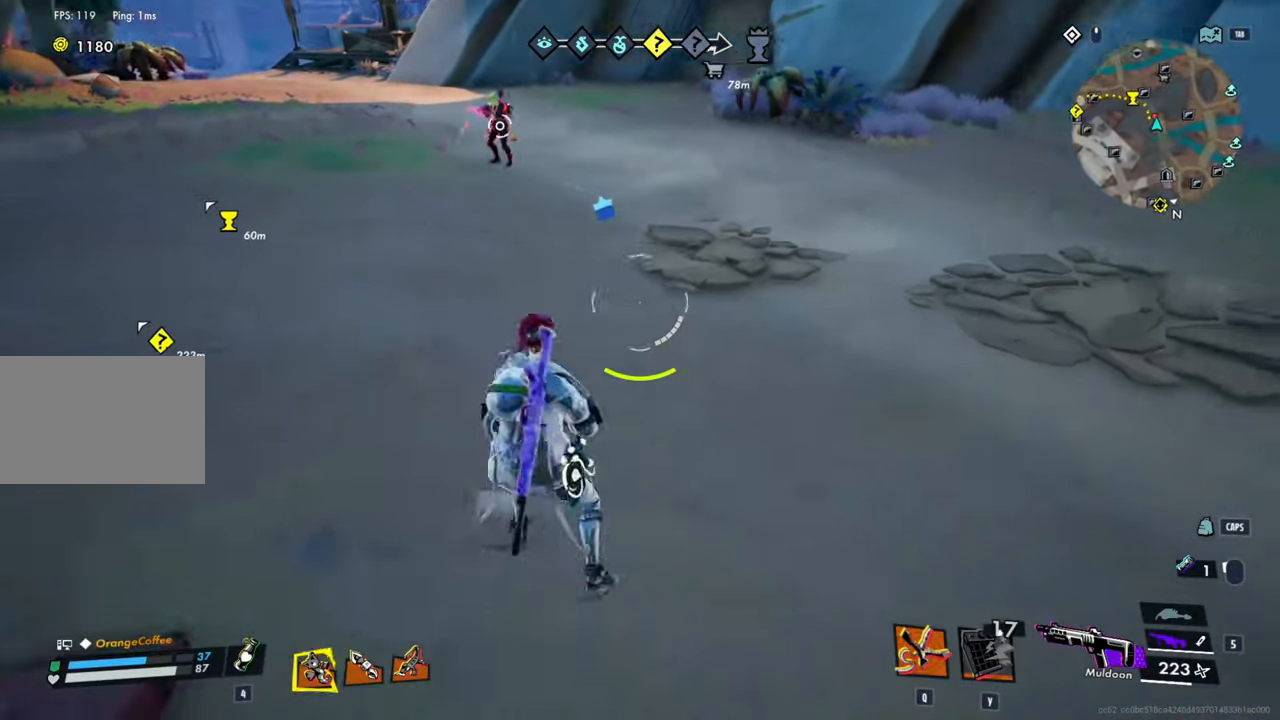
{"keys": ["a", "ctrl", "shift", "w"], "mouse": [], "events": [[17, "ctrl", "down"], [150, "a", "down"], [150, "d", "up"]]}
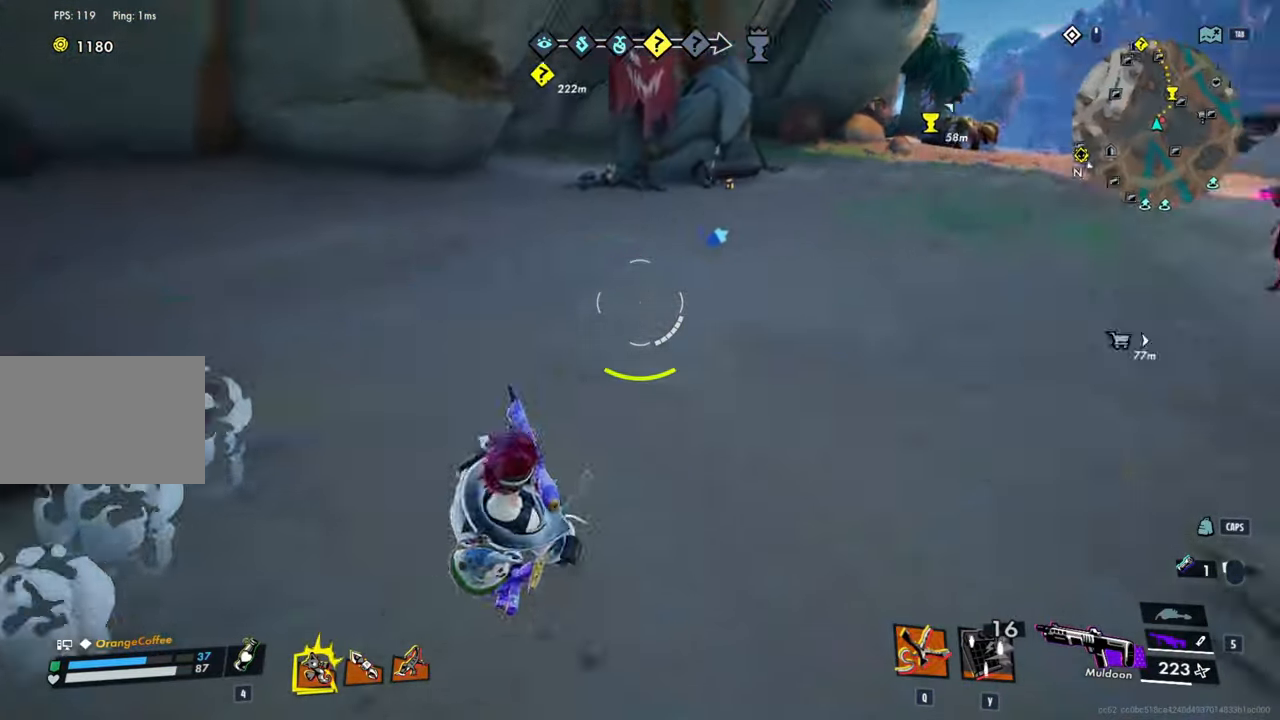
{"keys": ["shift", "w"], "mouse": [], "events": [[17, "space", "down"], [267, "ctrl", "up"], [300, "a", "up"], [300, "space", "up"]]}
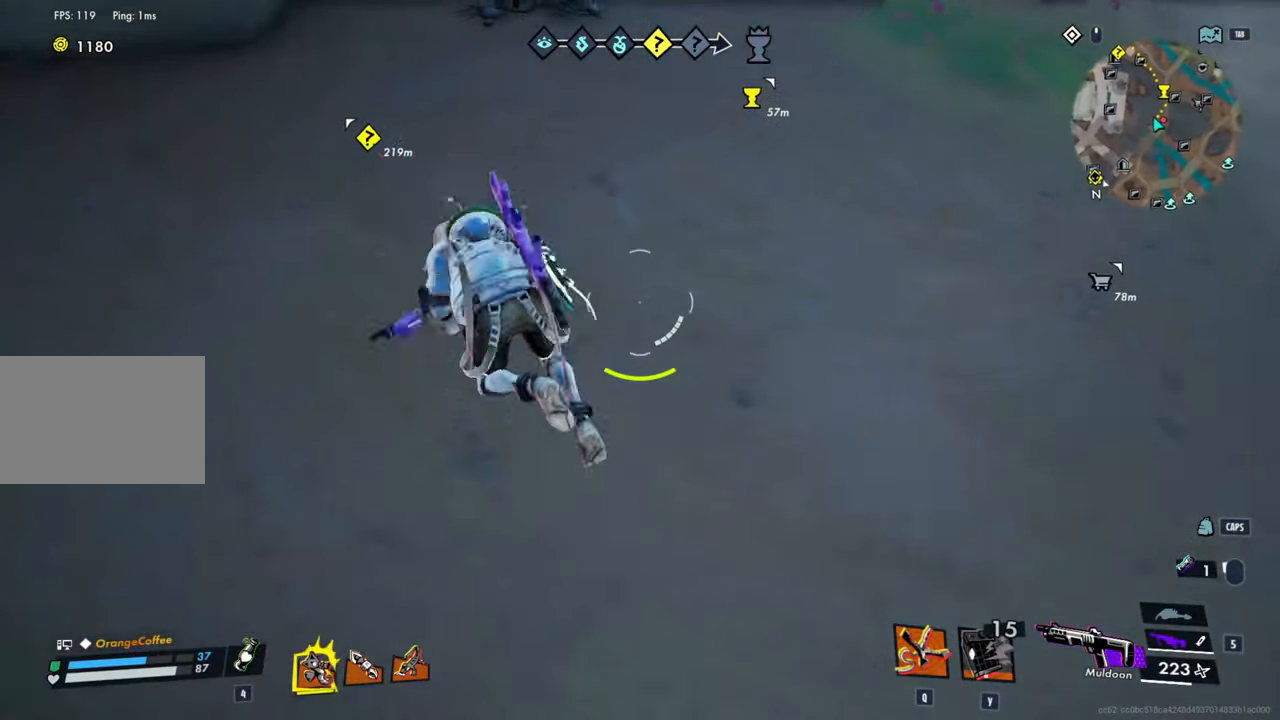
{"keys": ["ctrl", "d", "shift", "w"], "mouse": [], "events": [[417, "d", "down"], [500, "ctrl", "down"]]}
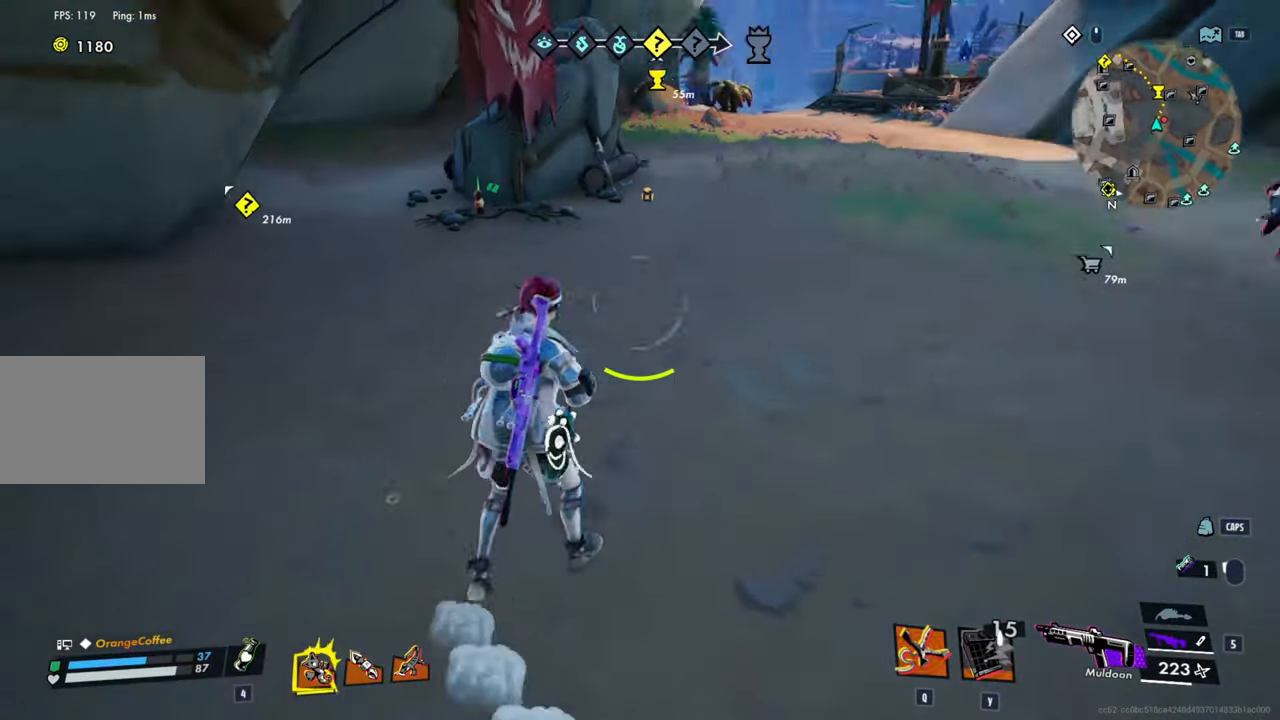
{"keys": ["ctrl", "d", "shift", "w"], "mouse": [], "events": []}
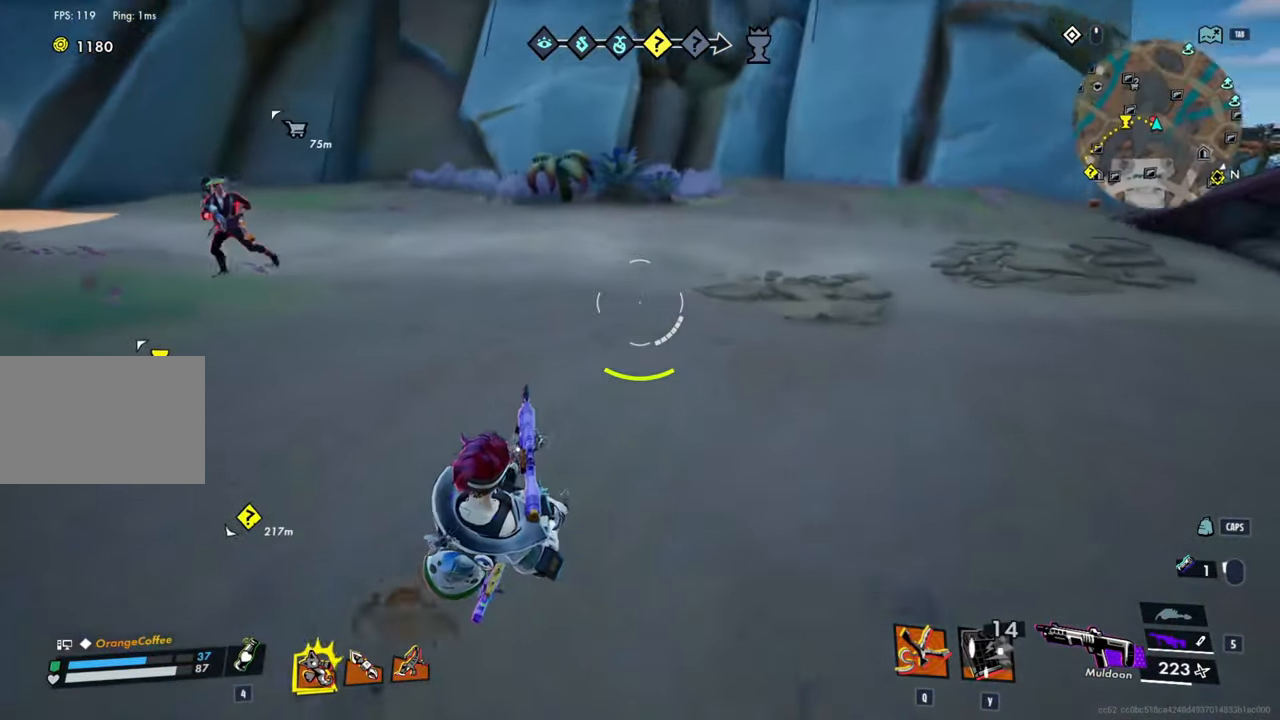
{"keys": ["d", "shift", "w"], "mouse": [], "events": [[217, "space", "down"], [300, "ctrl", "up"], [450, "space", "up"]]}
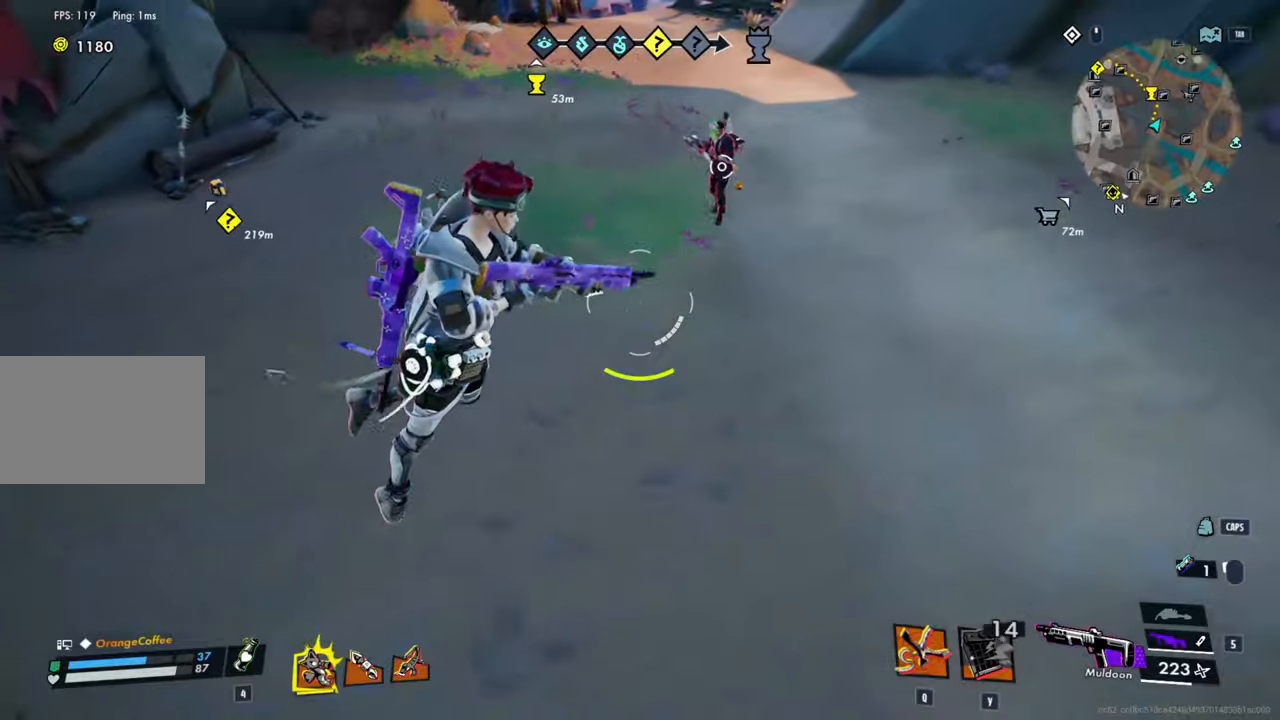
{"keys": ["d", "shift", "w"], "mouse": [], "events": []}
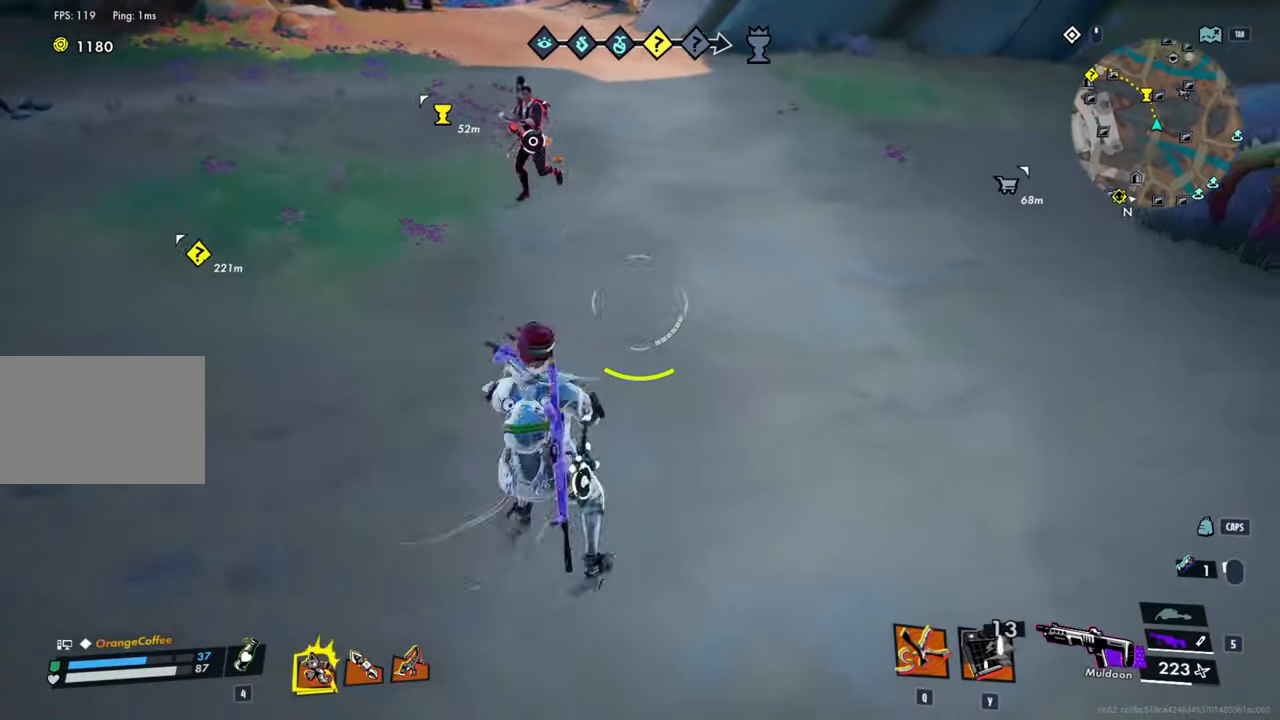
{"keys": ["a", "ctrl", "shift", "space", "w"], "mouse": [], "events": [[16, "ctrl", "down"], [150, "d", "up"], [200, "a", "down"], [383, "space", "down"]]}
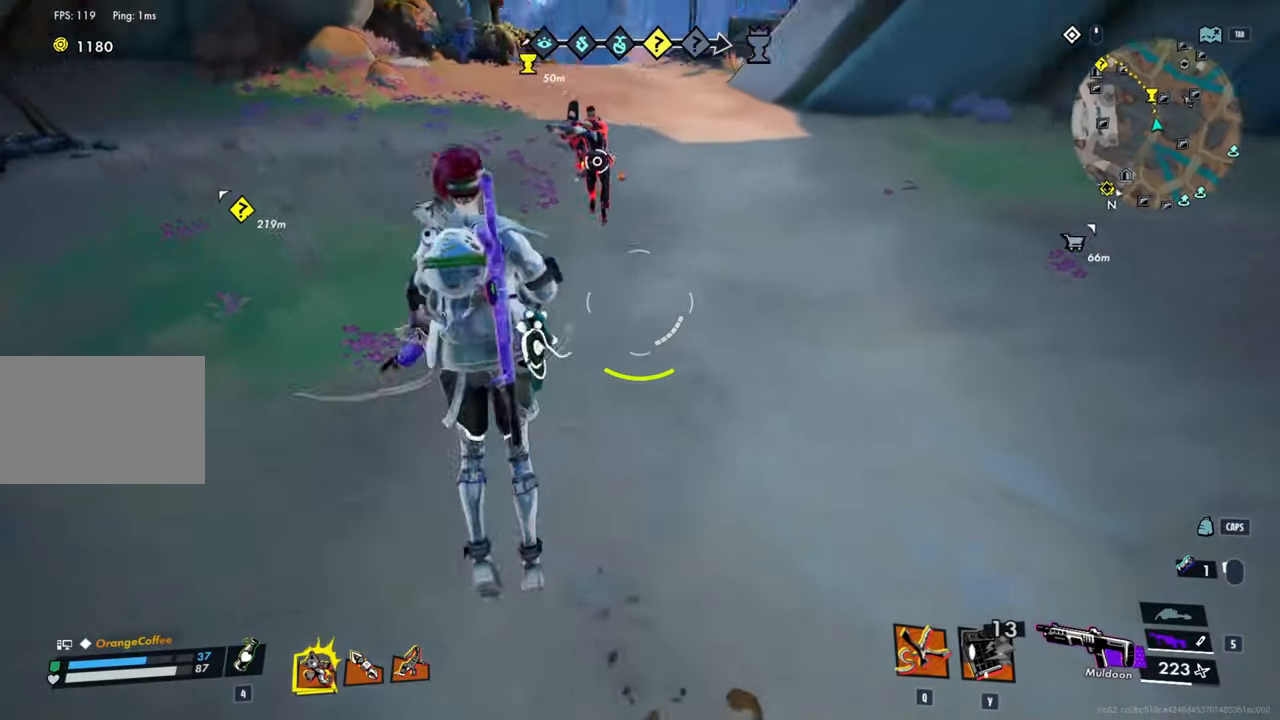
{"keys": ["a", "shift", "w"], "mouse": ["left"], "events": [[16, "ctrl", "up"], [116, "space", "up"], [216, "mouse_left", "down"]]}
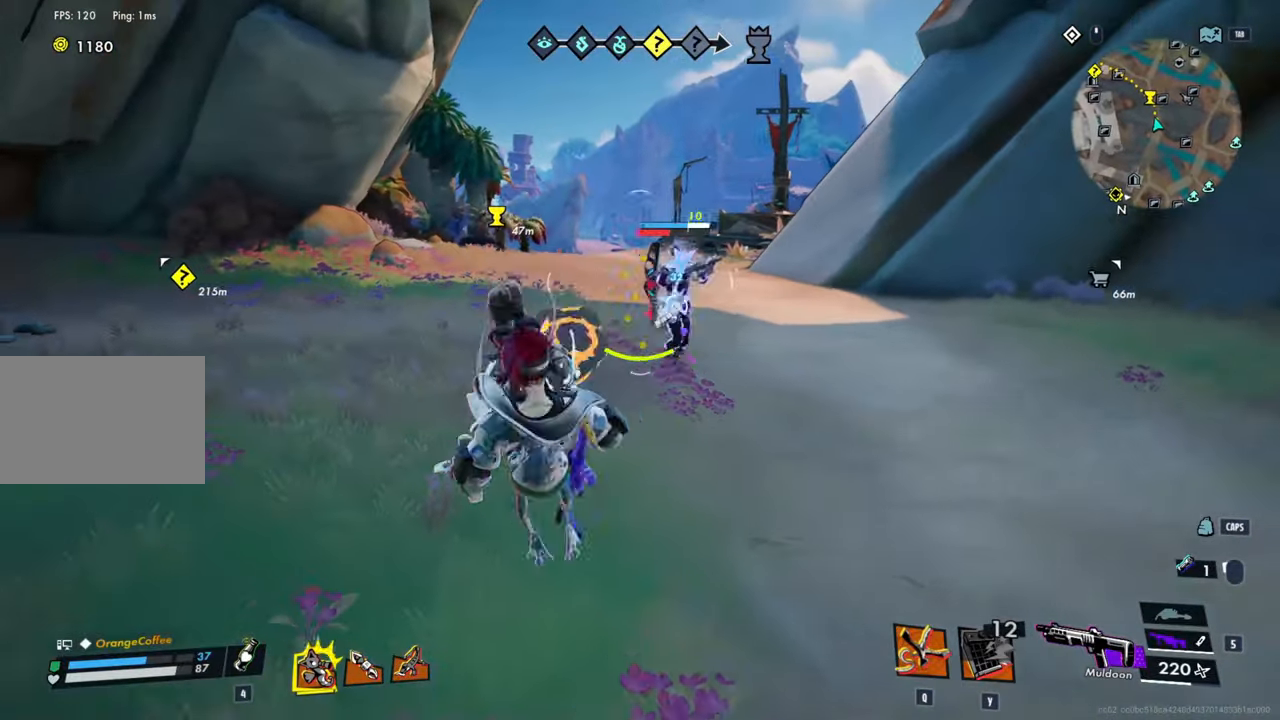
{"keys": ["ctrl", "d", "shift", "w"], "mouse": [], "events": [[33, "a", "up"], [33, "d", "down"], [33, "mouse_left", "up"], [233, "ctrl", "down"]]}
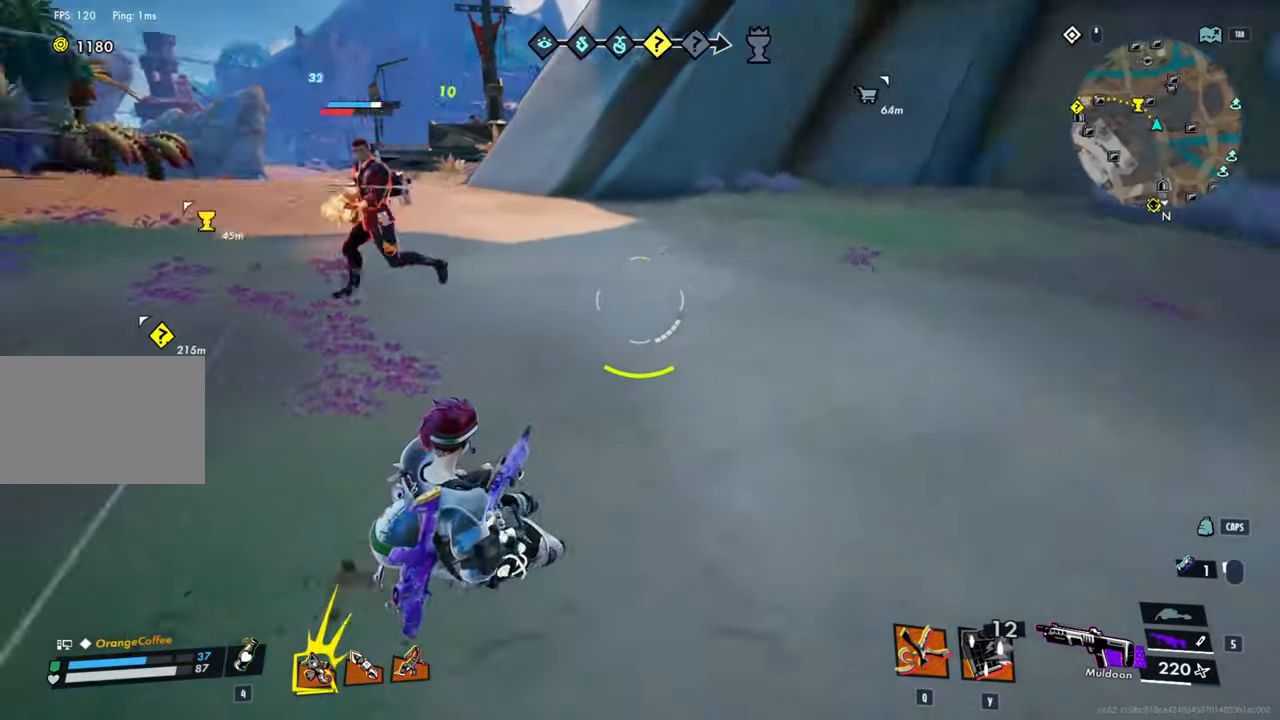
{"keys": ["shift", "w"], "mouse": [], "events": [[50, "d", "up"], [200, "a", "down"], [233, "space", "down"], [433, "ctrl", "up"], [483, "a", "up"], [483, "space", "up"]]}
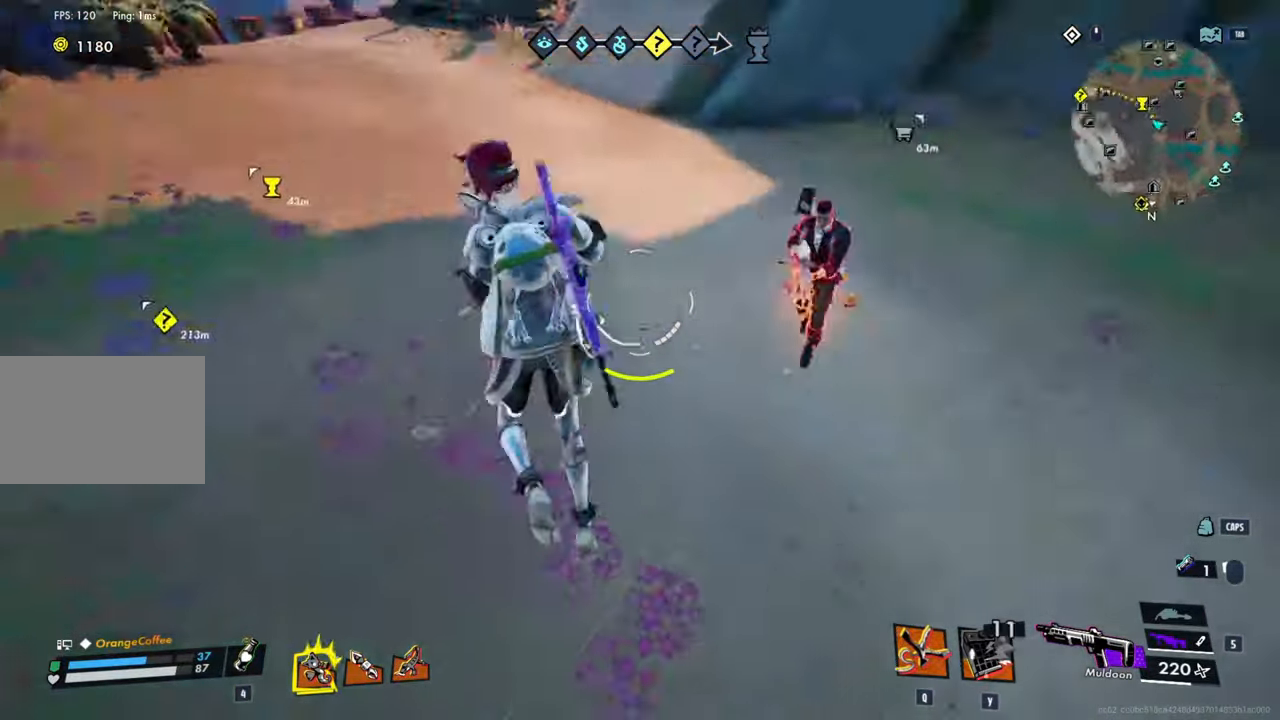
{"keys": ["d", "shift", "w"], "mouse": [], "events": [[166, "mouse_left", "down"], [433, "mouse_left", "up"], [483, "d", "down"]]}
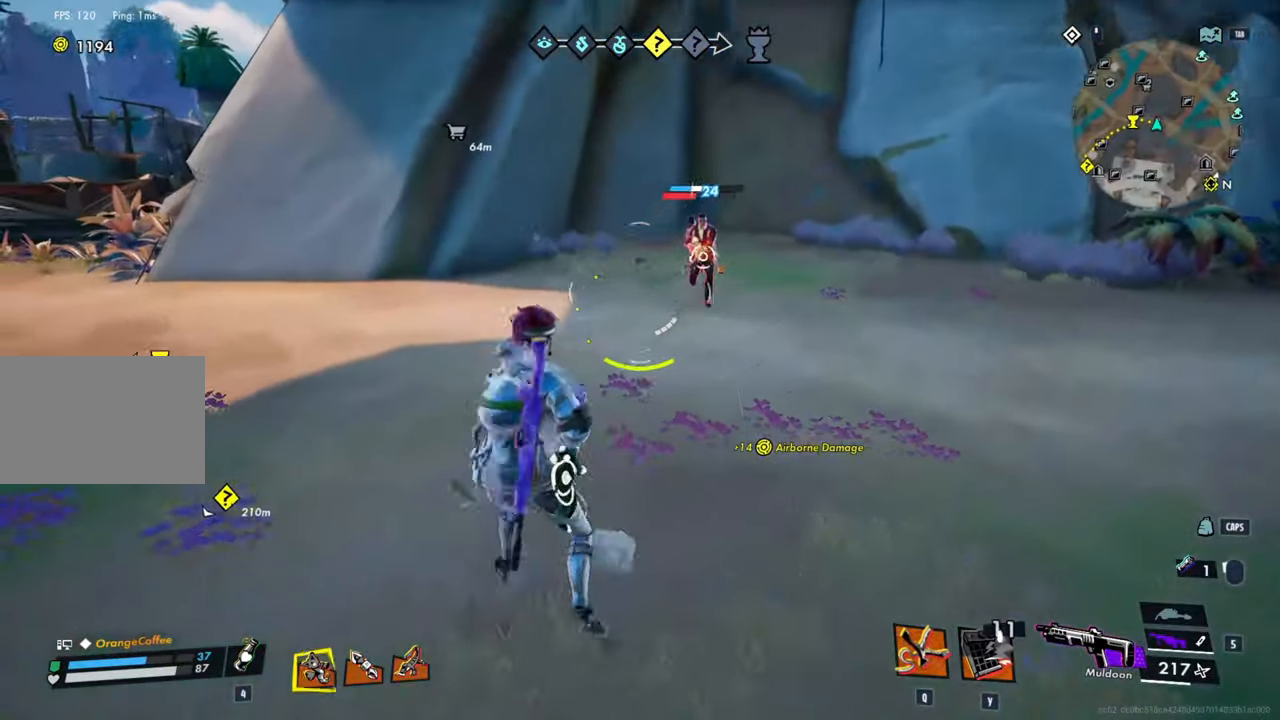
{"keys": ["d", "shift", "w"], "mouse": [], "events": [[133, "space", "down"], [366, "space", "up"]]}
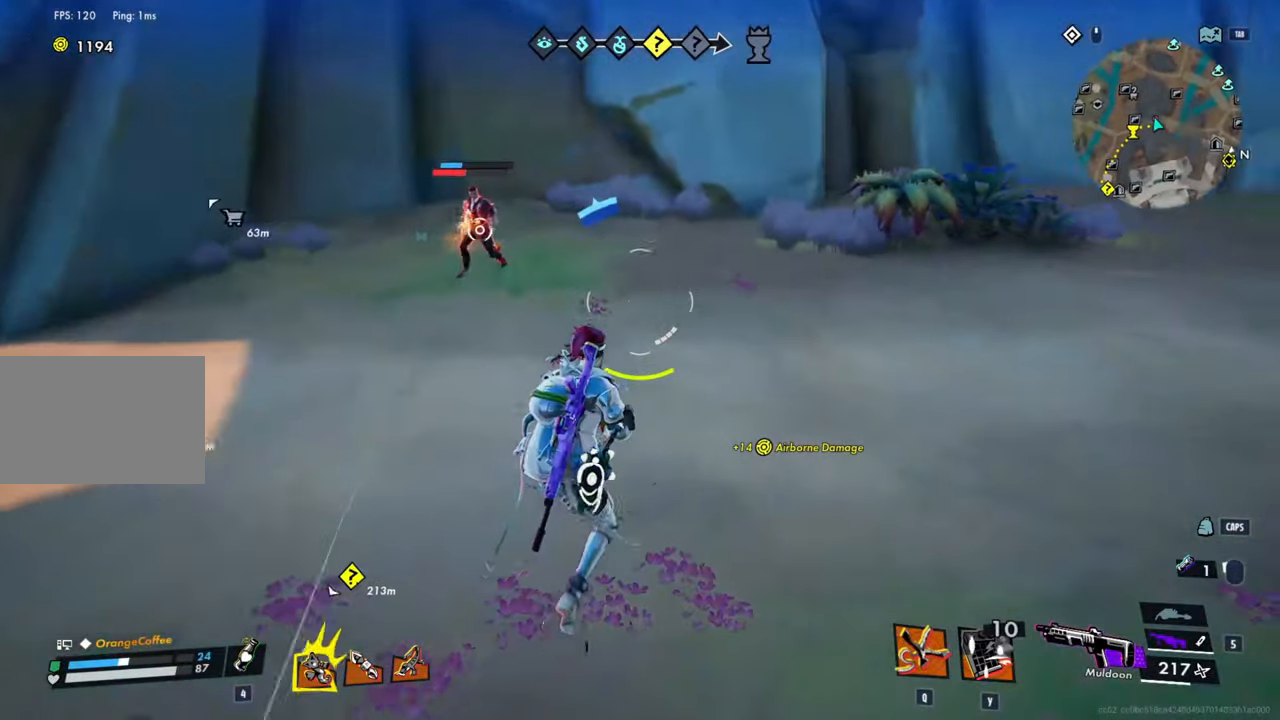
{"keys": ["a", "ctrl", "shift", "w"], "mouse": [], "events": [[200, "ctrl", "down"], [333, "a", "down"], [333, "d", "up"]]}
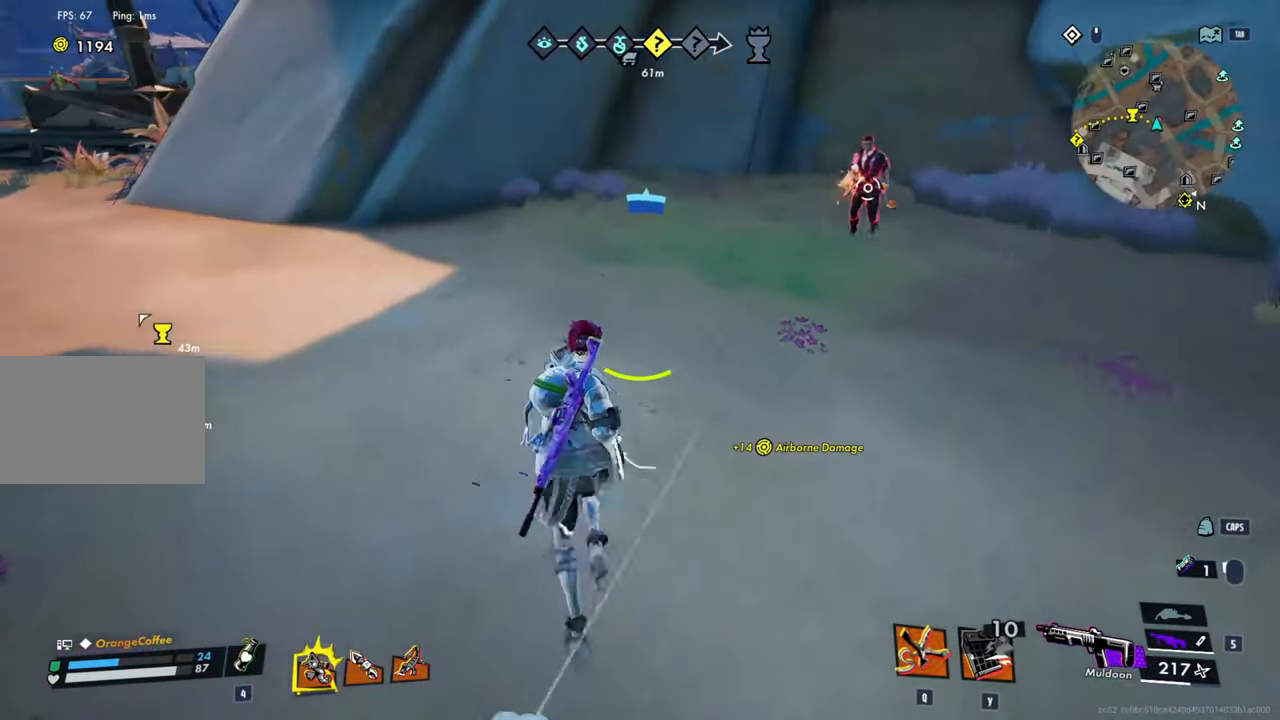
{"keys": ["d", "shift", "w"], "mouse": [], "events": [[250, "d", "down"], [300, "ctrl", "up"], [400, "a", "up"]]}
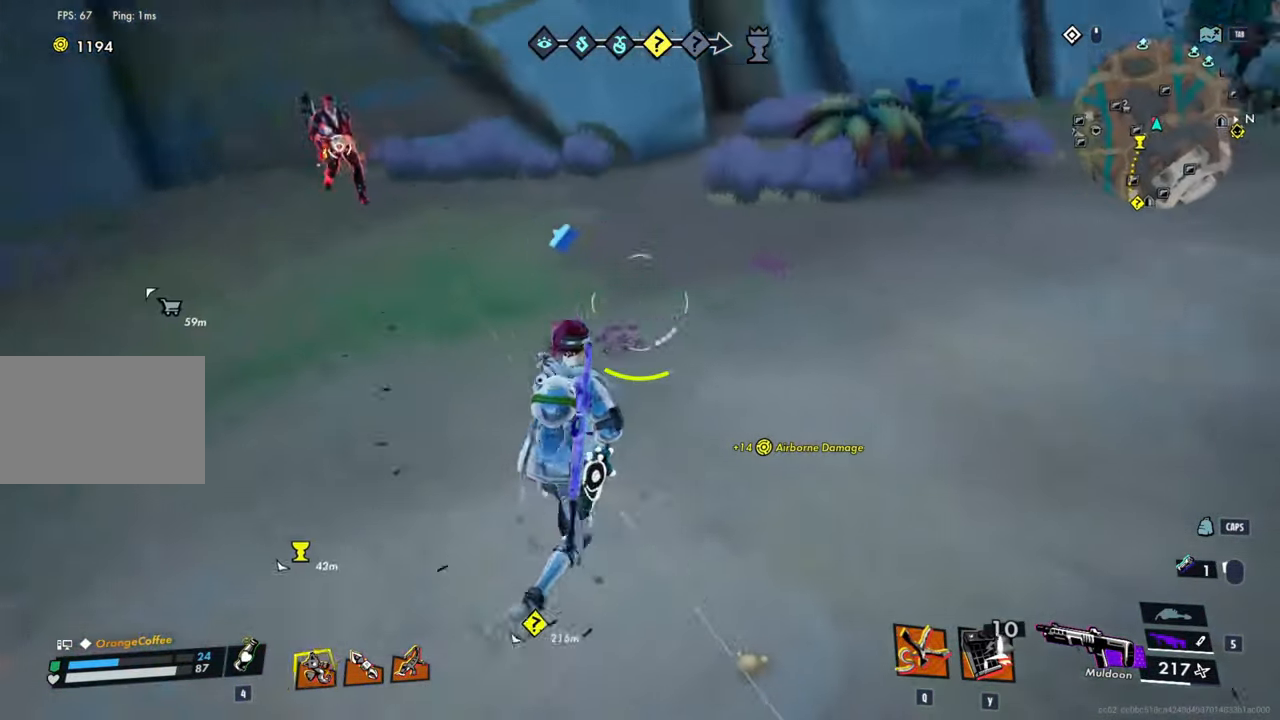
{"keys": ["a", "ctrl", "shift", "w"], "mouse": [], "events": [[83, "ctrl", "down"], [266, "a", "down"], [366, "d", "up"]]}
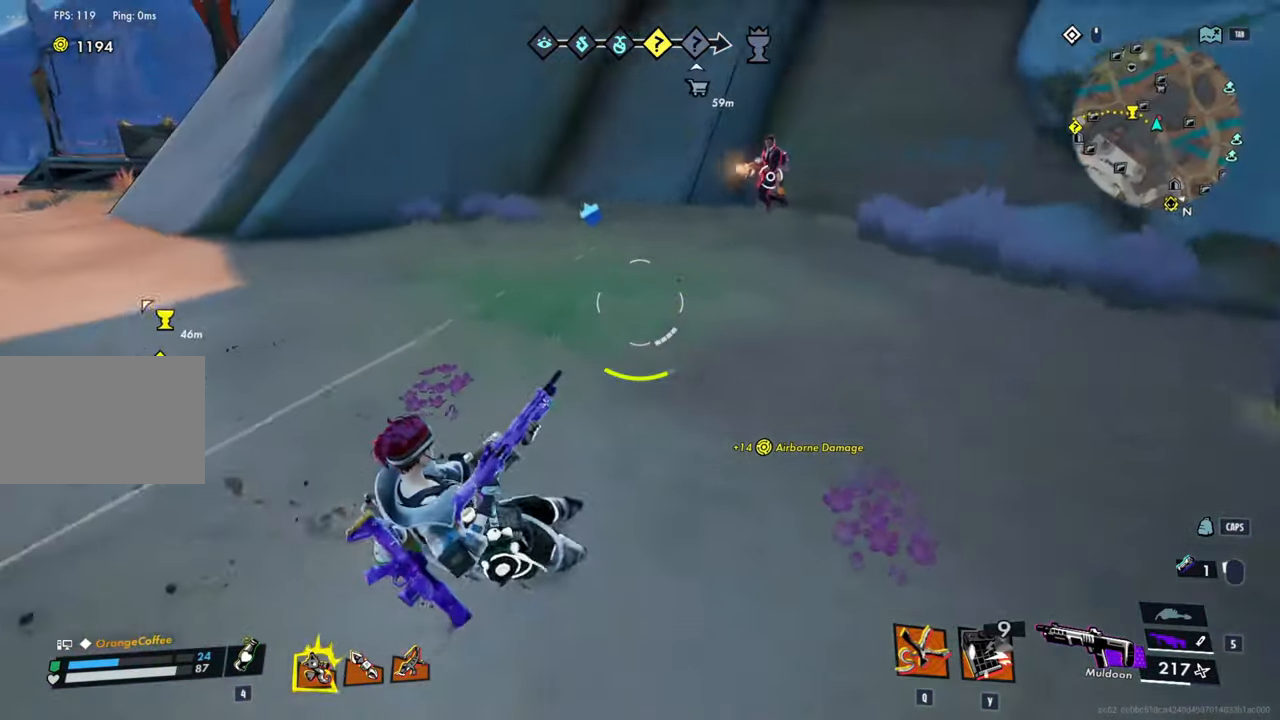
{"keys": ["a", "shift", "w"], "mouse": ["left"], "events": [[50, "space", "down"], [200, "ctrl", "up"], [234, "space", "up"], [434, "mouse_left", "down"]]}
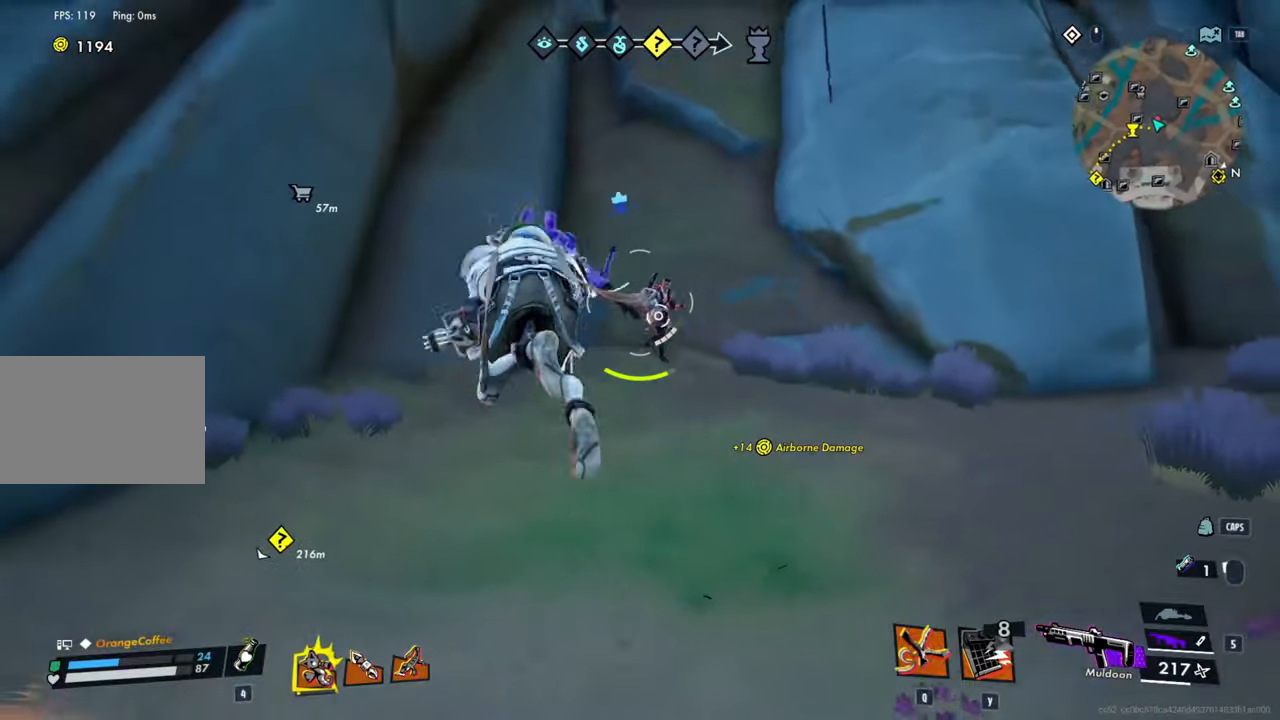
{"keys": ["ctrl", "d", "shift", "space", "w"], "mouse": [], "events": [[200, "mouse_left", "up"], [250, "a", "up"], [300, "d", "down"], [400, "ctrl", "down"], [434, "space", "down"]]}
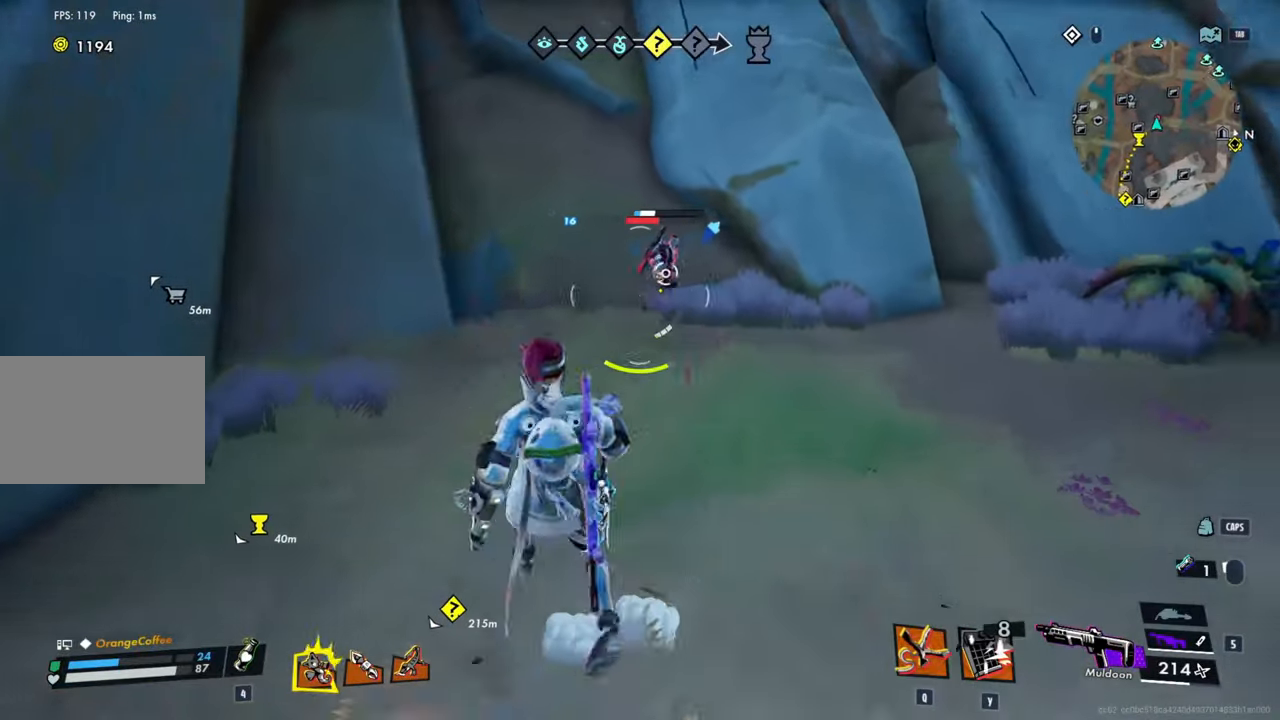
{"keys": ["d", "shift", "w"], "mouse": ["left"], "events": [[34, "ctrl", "up"], [167, "space", "up"], [317, "mouse_left", "down"]]}
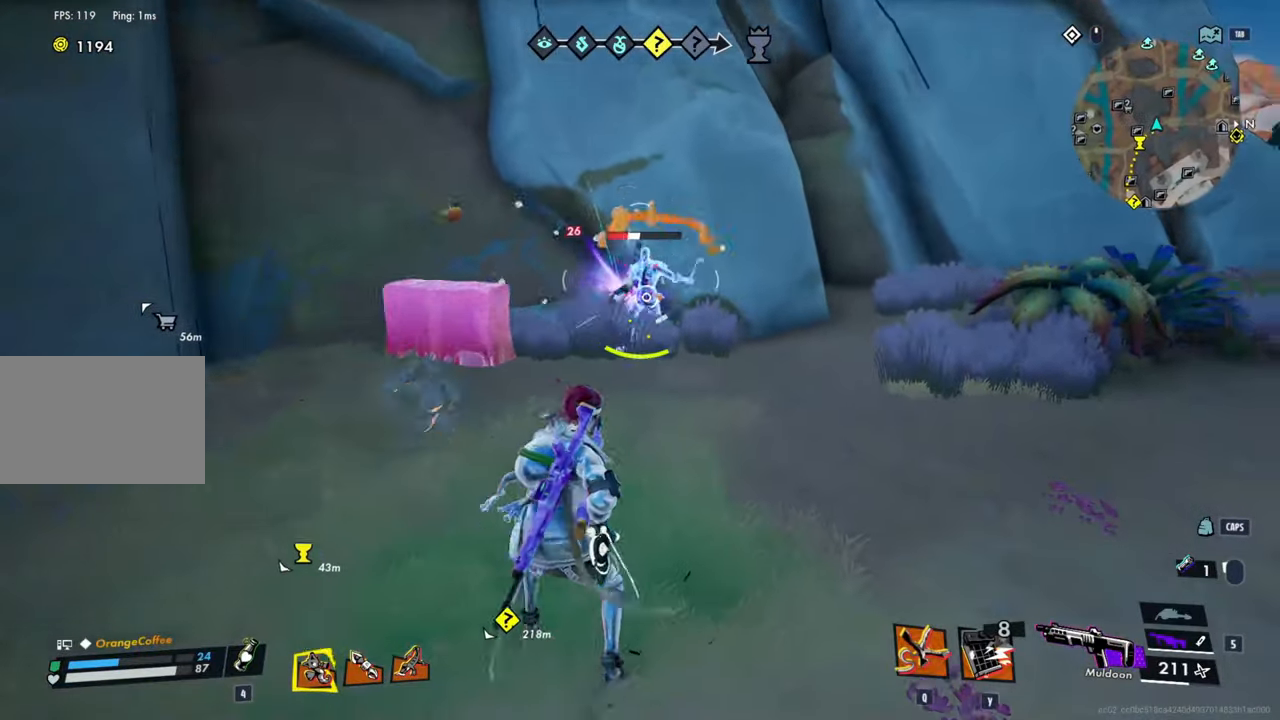
{"keys": ["d", "shift", "w"], "mouse": [], "events": [[67, "mouse_left", "up"], [117, "ctrl", "down"], [200, "space", "down"], [300, "ctrl", "up"], [450, "space", "up"]]}
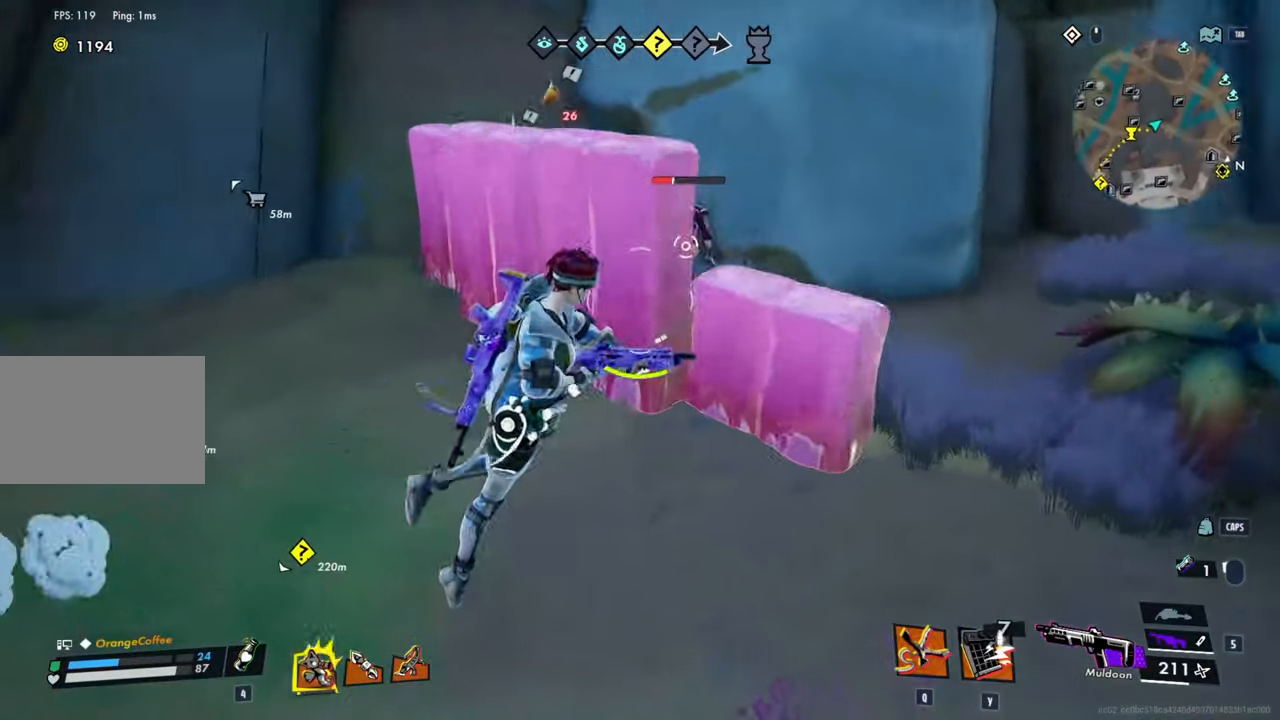
{"keys": ["a", "s", "shift"], "mouse": ["left"], "events": [[34, "w", "up"], [267, "mouse_left", "down"], [417, "s", "down"], [450, "a", "down"], [450, "d", "up"]]}
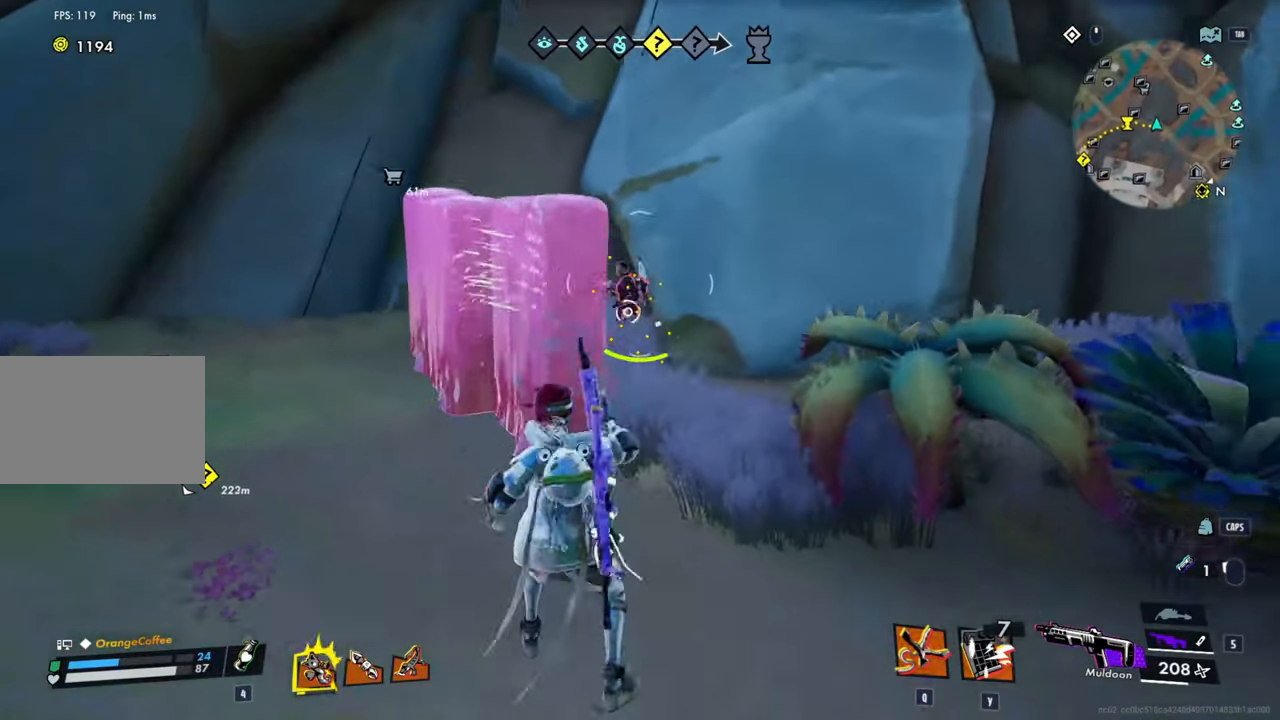
{"keys": ["q", "s", "shift"], "mouse": [], "events": [[50, "mouse_left", "up"], [134, "space", "down"], [284, "a", "up"], [334, "space", "up"], [417, "q", "down"]]}